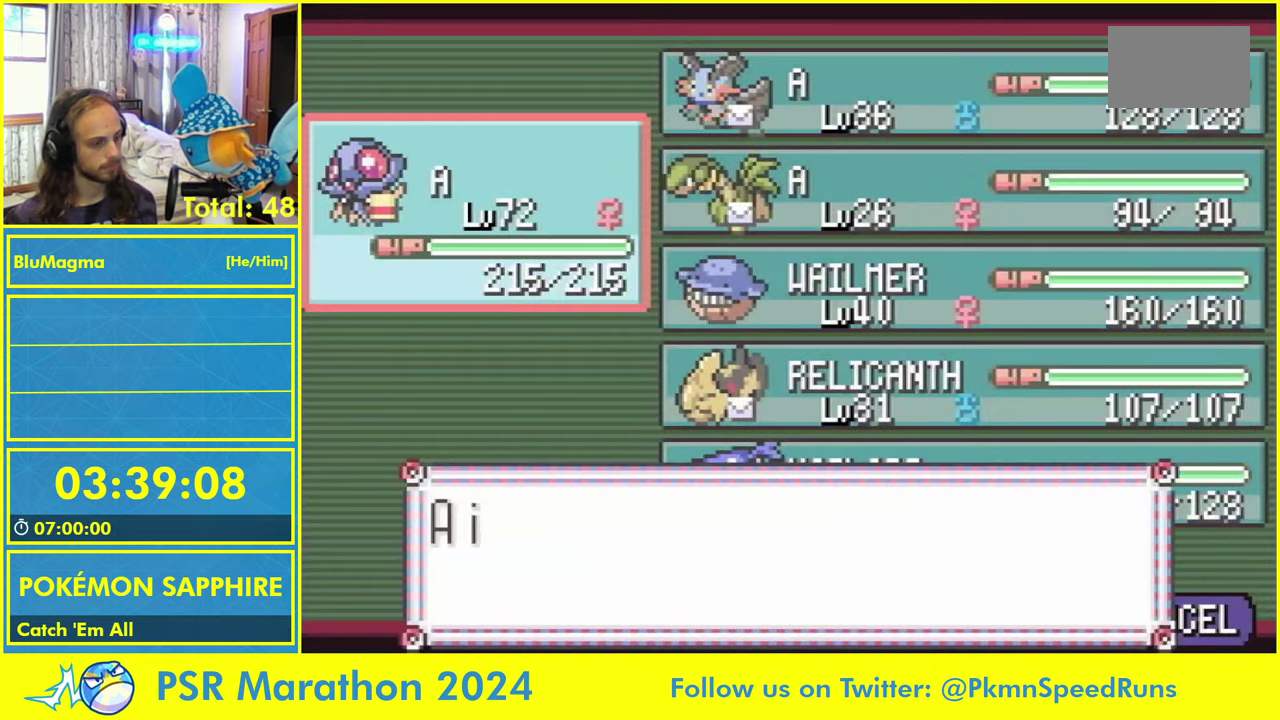
Gameplay with a controller (Nintendo layout); each line is a JSON object with the inputs held at the frame after it. "events" lists button and stick changes between this image and that frame as [ms after this image, input, new state], when the widget could be followed in between. Not read: DPAD_UP L3 R1 R3.
{"buttons": [], "events": [[50, "L1", "up"], [150, "L1", "down"], [267, "L1", "up"], [350, "L1", "down"], [450, "L1", "up"]]}
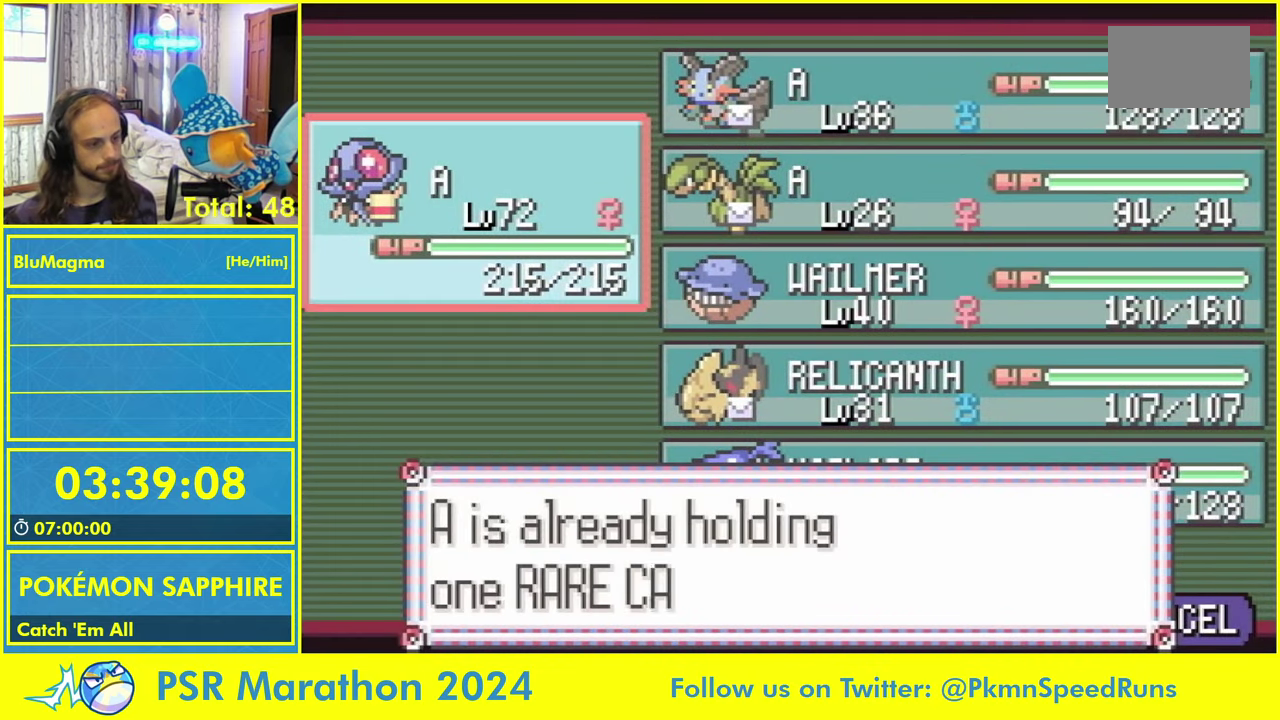
{"buttons": [], "events": [[33, "L1", "down"], [117, "L1", "up"], [183, "L1", "down"], [283, "L1", "up"], [383, "L1", "down"], [467, "L1", "up"]]}
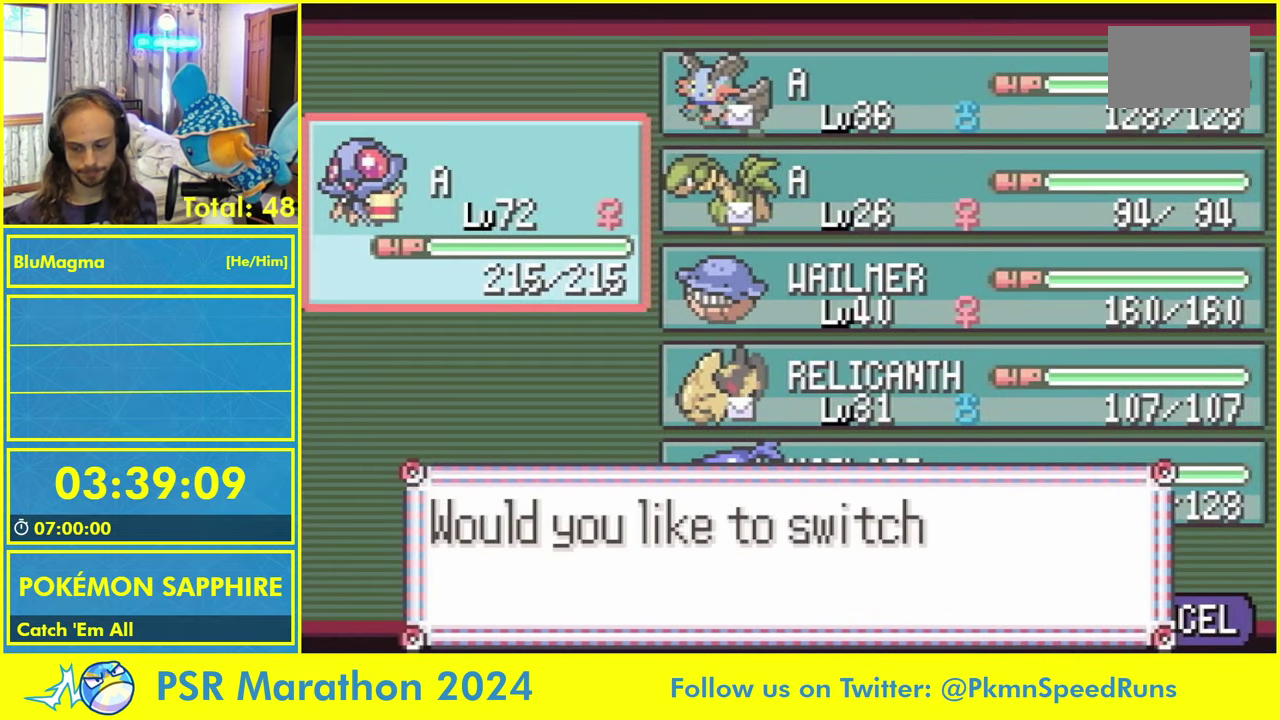
{"buttons": [], "events": [[83, "L1", "down"], [167, "L1", "up"], [233, "L1", "down"], [317, "L1", "up"], [400, "L1", "down"], [500, "L1", "up"]]}
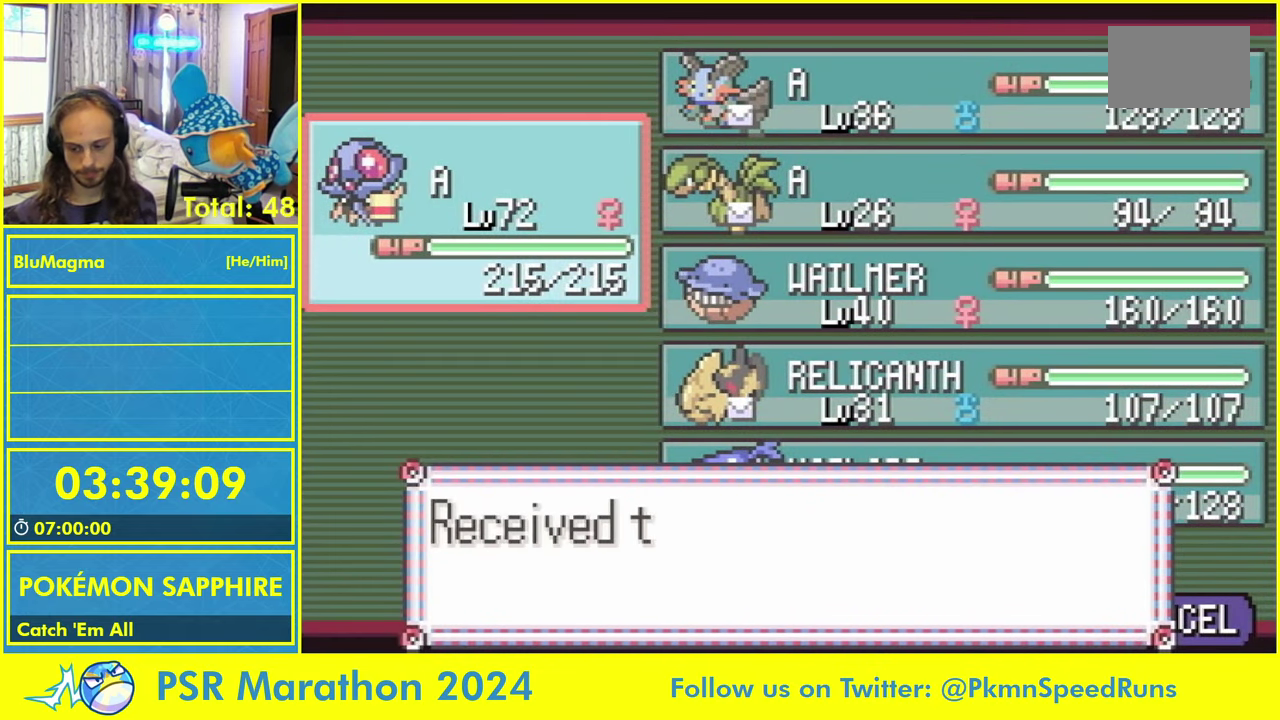
{"buttons": ["L1"], "events": [[100, "L1", "down"], [200, "L1", "up"], [283, "L1", "down"], [367, "L1", "up"], [450, "L1", "down"]]}